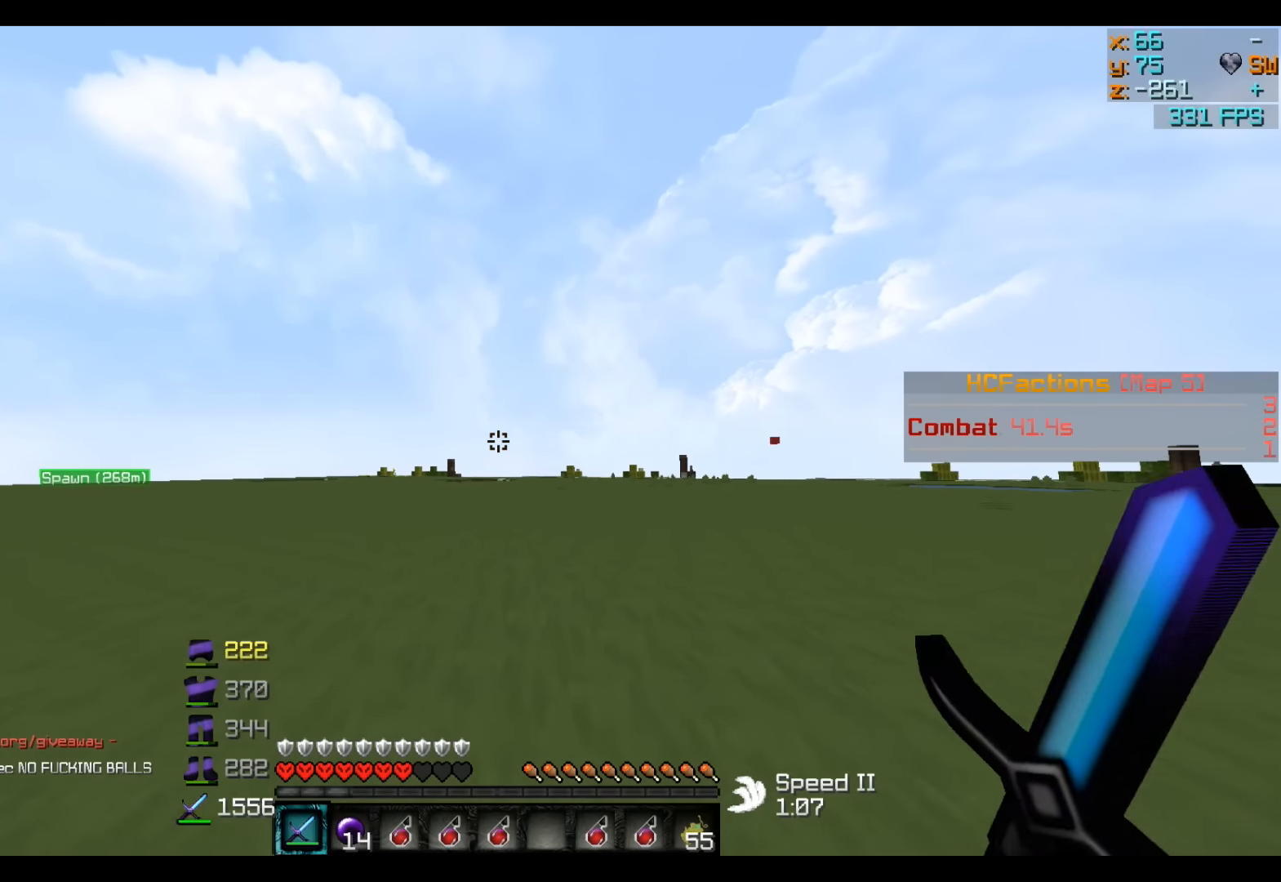
Gameplay with keyboard; each line is a JSON object with the keys held at the frame after it. "events" lists presses ("down") and releases ("up") of "a", "d", "s" and "w" between this image and that frame as [ms after this image, input, new state], when the widget could be followed in between. No other keys are recorded. Mouse input is not recorded.
{"keys": ["a", "d", "s"], "events": [[283, "d", "down"], [333, "w", "up"], [433, "s", "down"], [483, "a", "down"]]}
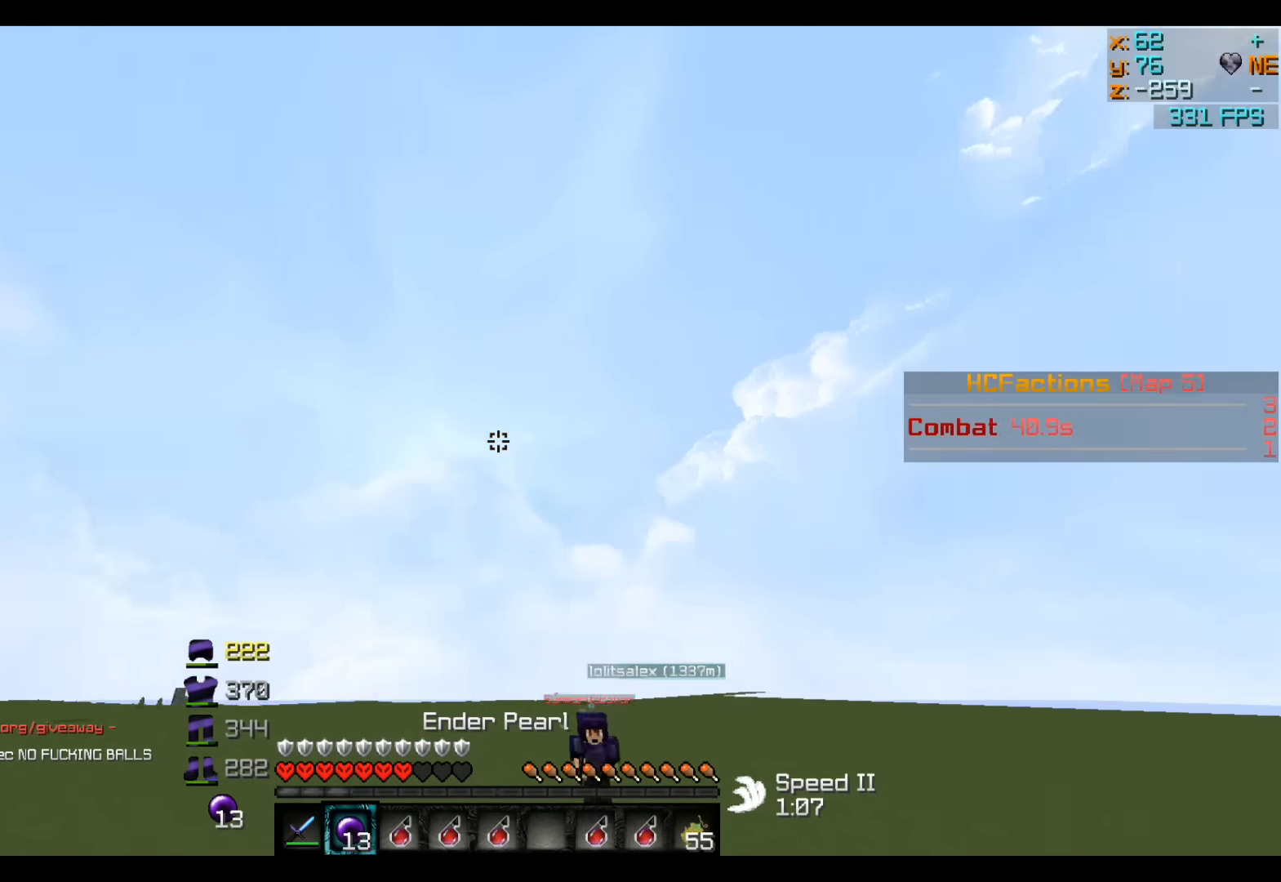
{"keys": ["d", "w"], "events": [[283, "s", "up"], [333, "a", "up"], [333, "w", "down"]]}
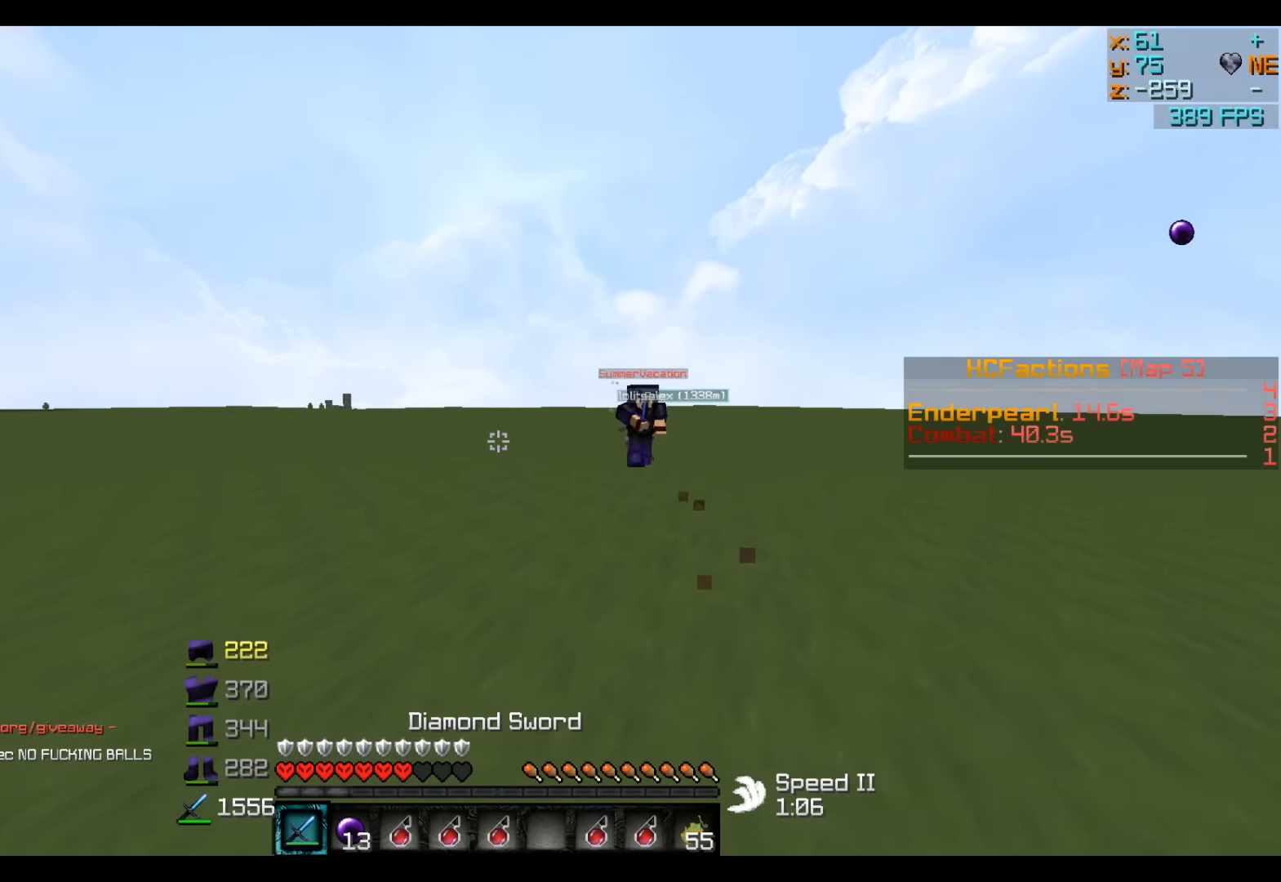
{"keys": ["w"], "events": [[283, "d", "up"]]}
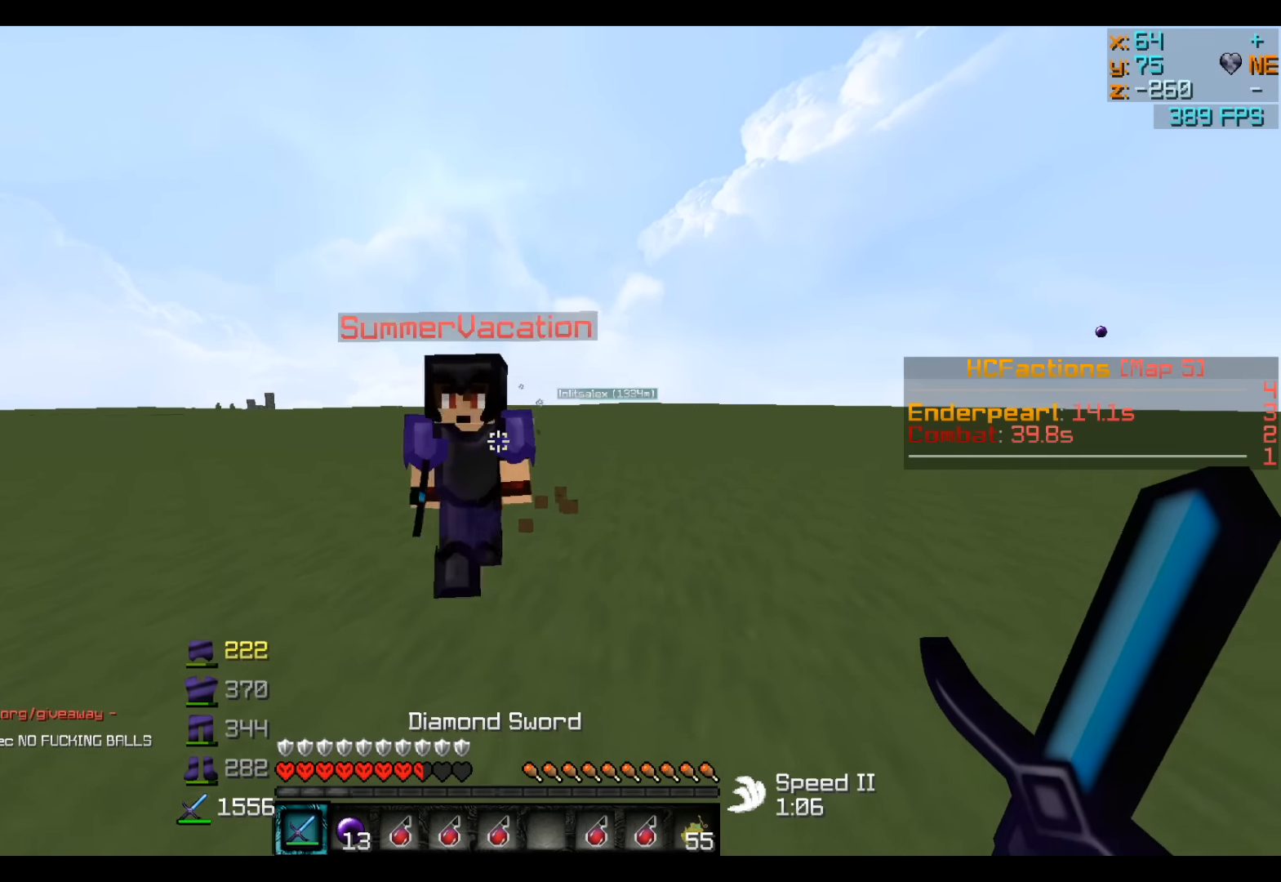
{"keys": ["w"], "events": []}
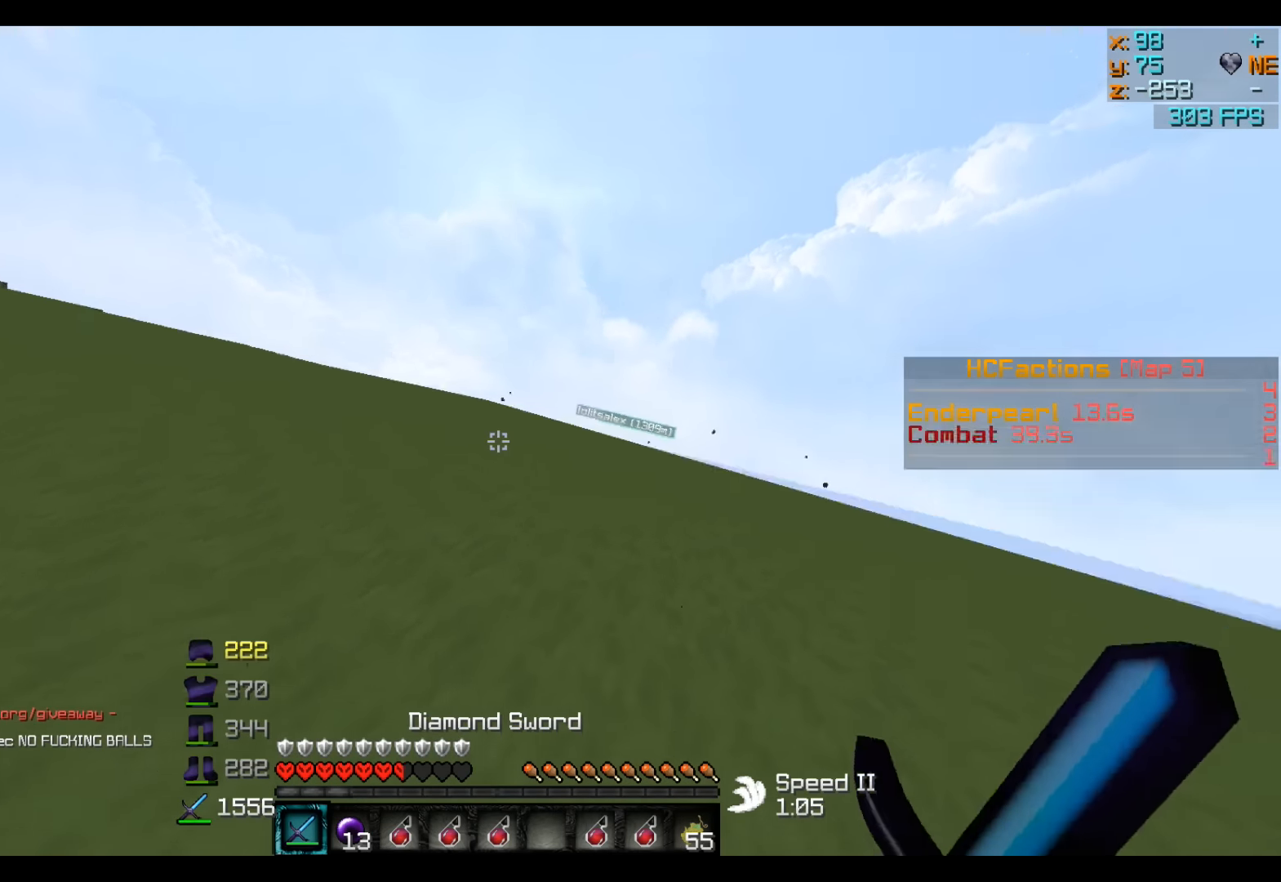
{"keys": ["w"], "events": []}
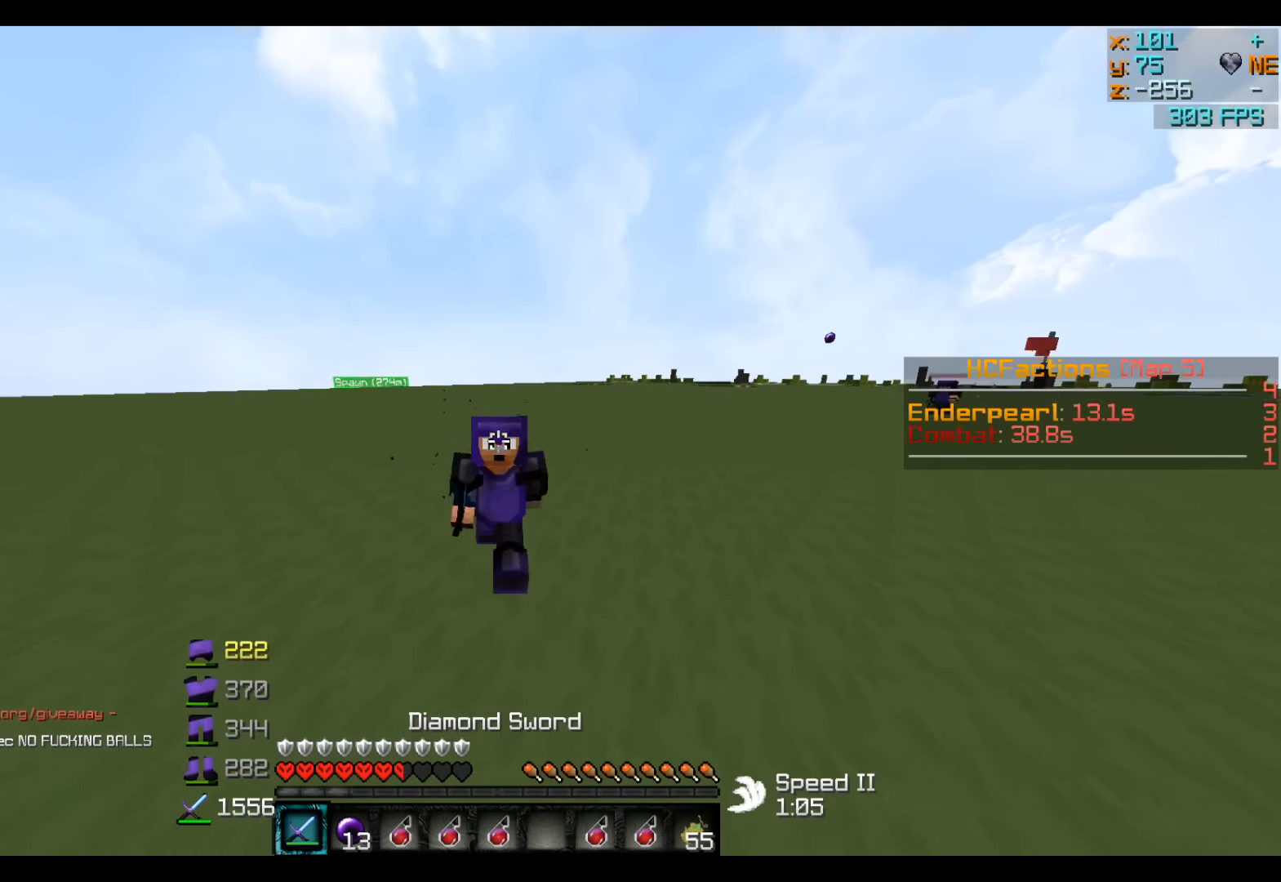
{"keys": ["w"], "events": []}